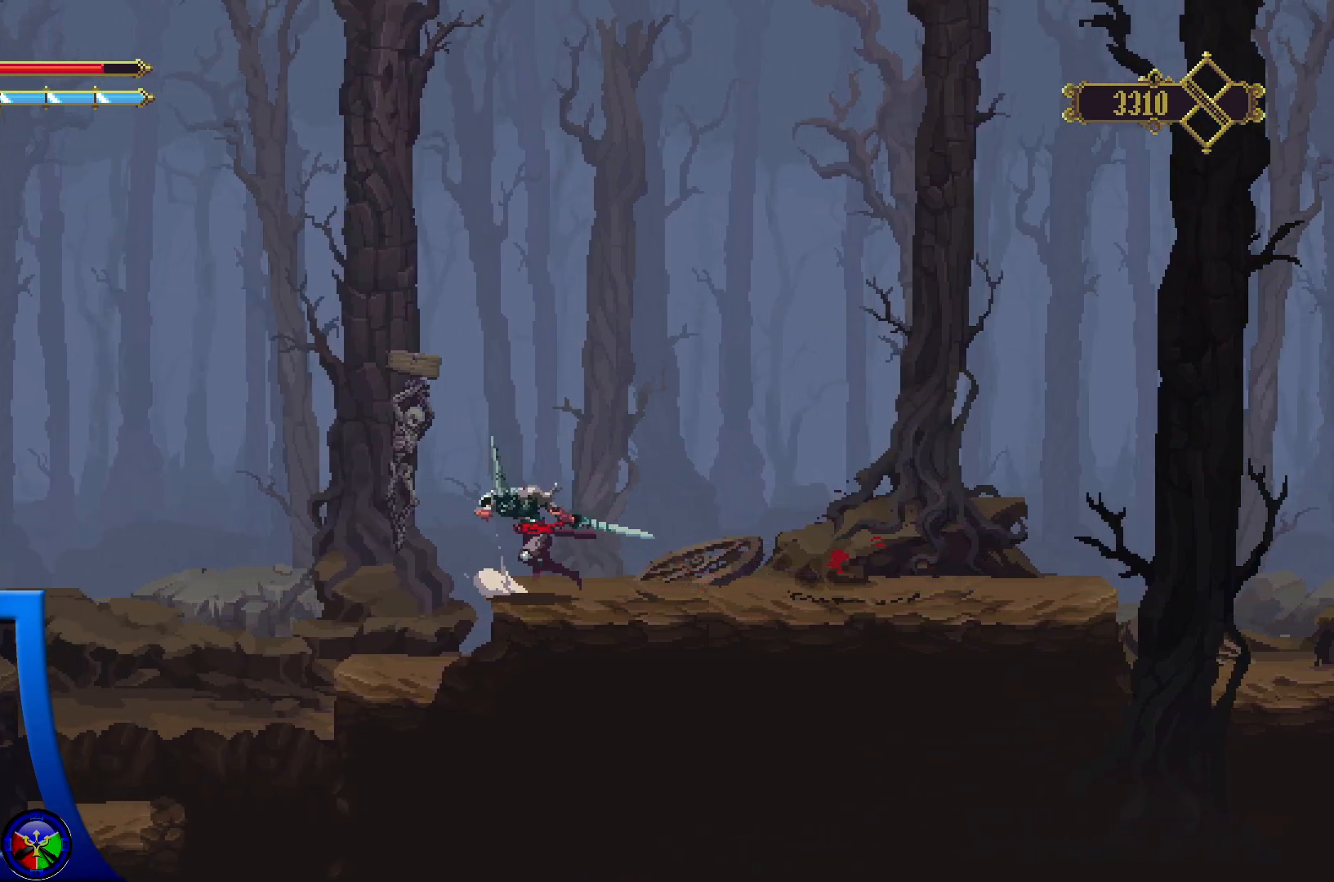
Gameplay with a controller (Xbox layout); each line is a JSON object with the inputs held at the frame after it. "events" lists button and stick changes between this image and that frame as [ms after this image, input, new state], when the widget could be followed in between.
{"buttons": [], "left_stick": "left", "right_stick": "center", "events": [[150, "X", "up"]]}
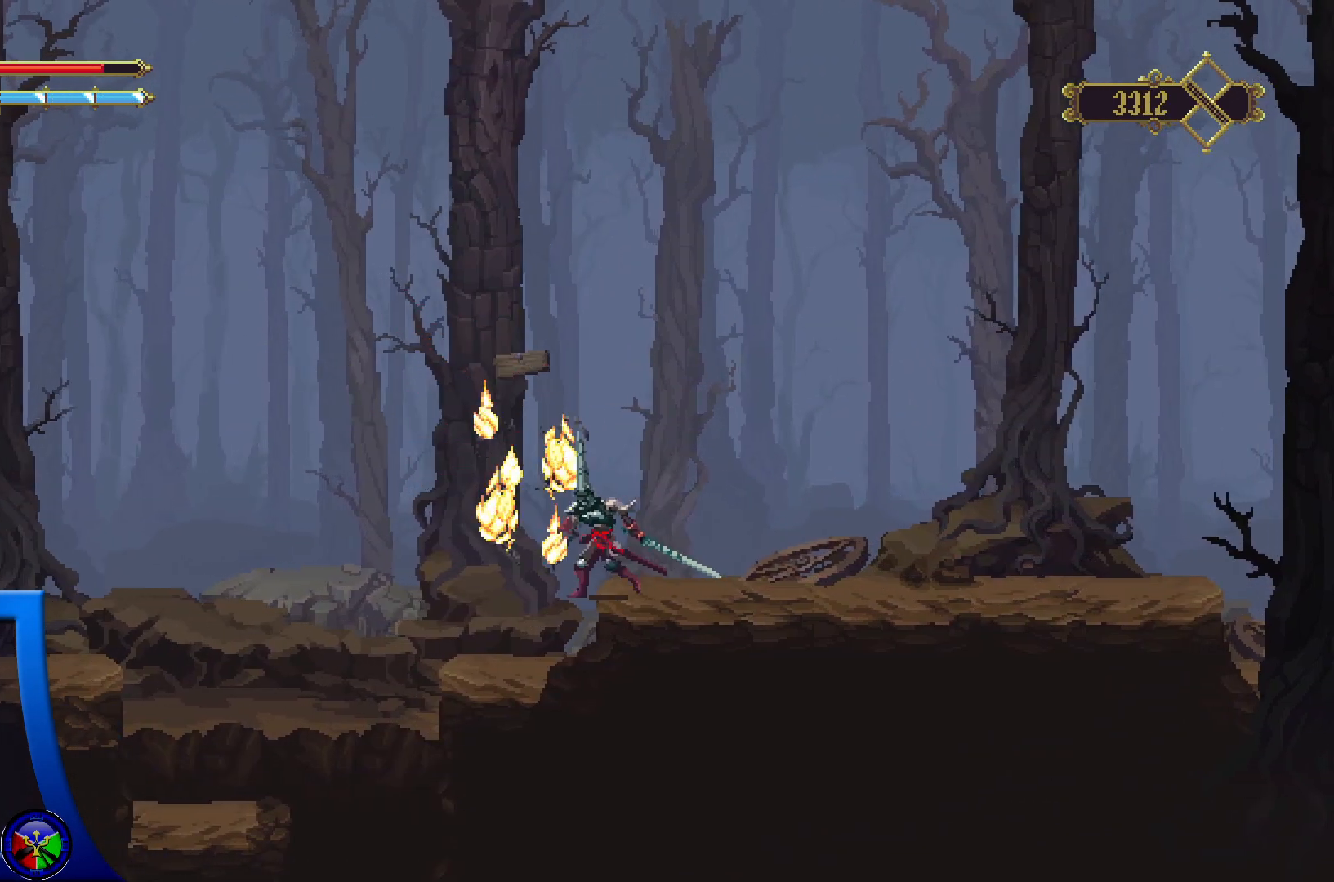
{"buttons": [], "left_stick": "center", "right_stick": "center", "events": [[500, "left_stick", "center"]]}
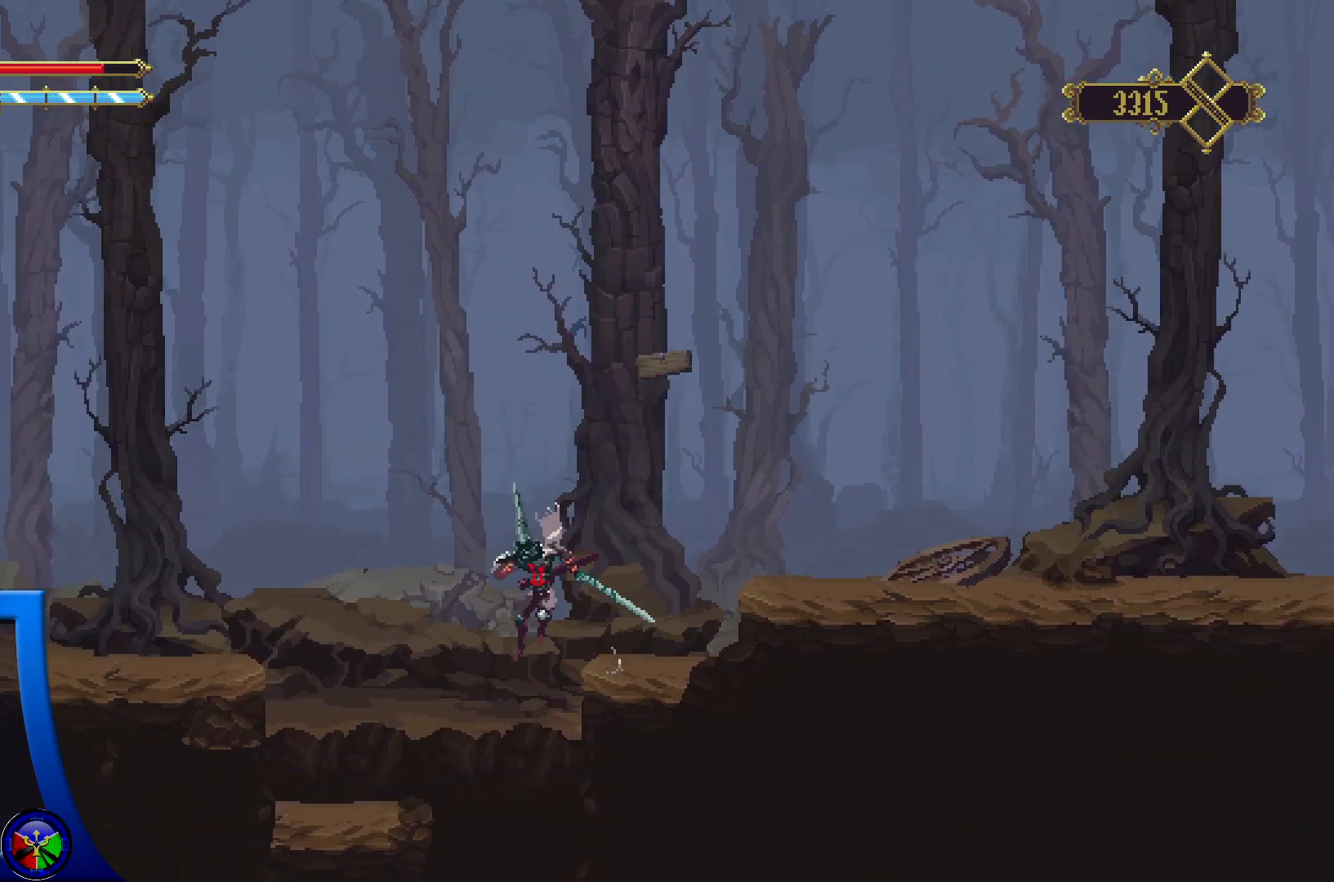
{"buttons": [], "left_stick": "center", "right_stick": "center", "events": []}
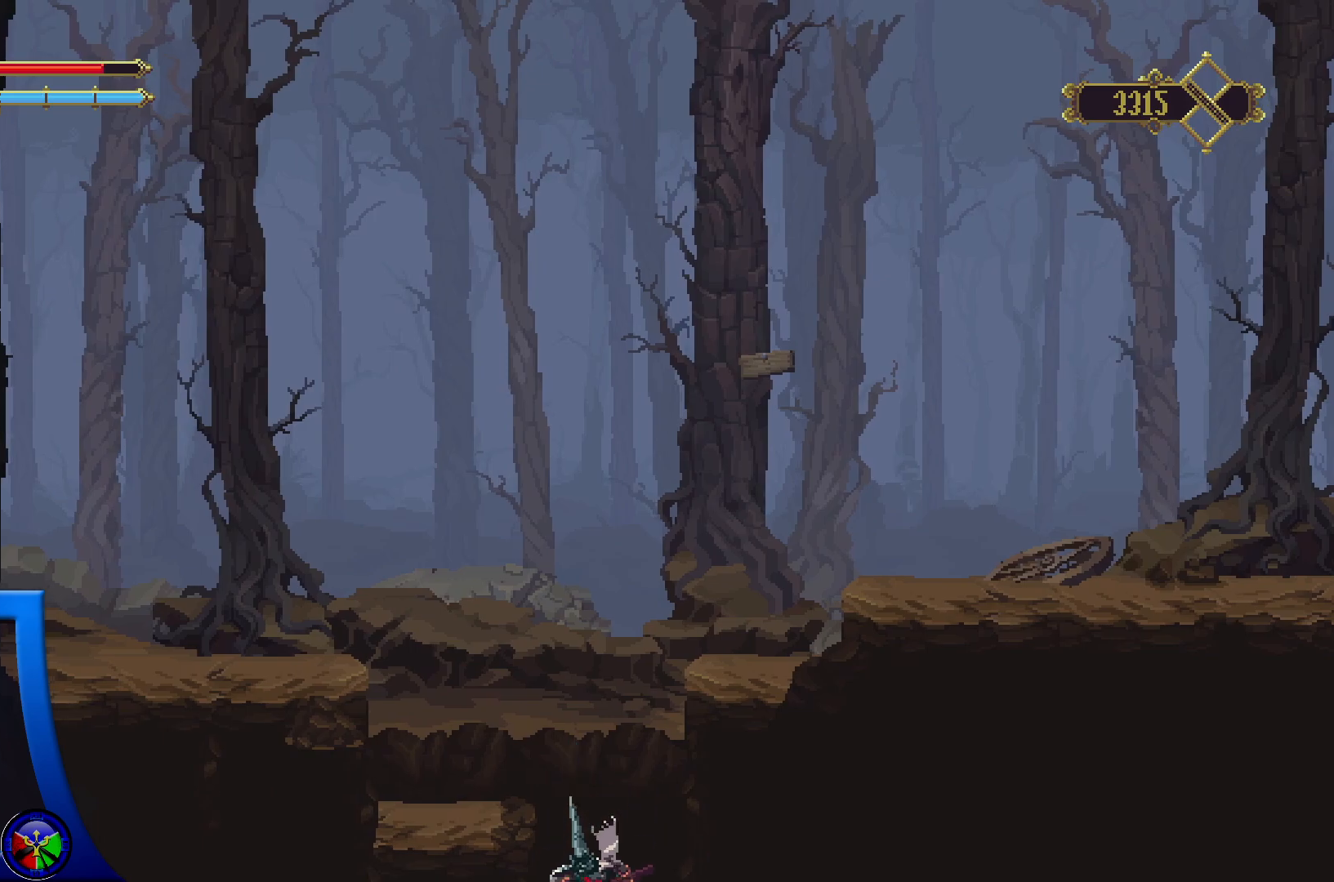
{"buttons": [], "left_stick": "center", "right_stick": "center", "events": []}
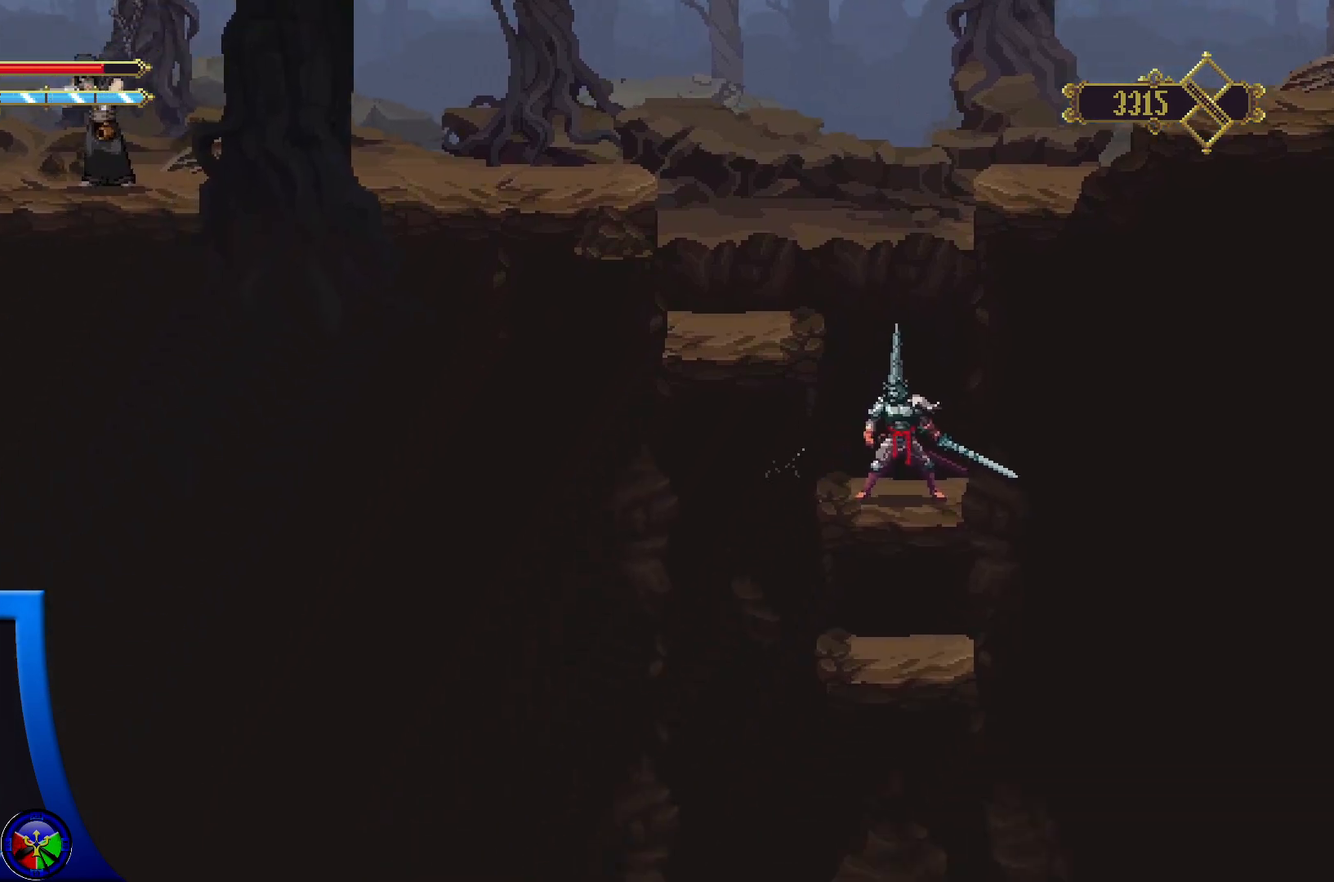
{"buttons": [], "left_stick": "left", "right_stick": "center", "events": [[283, "left_stick", "left"]]}
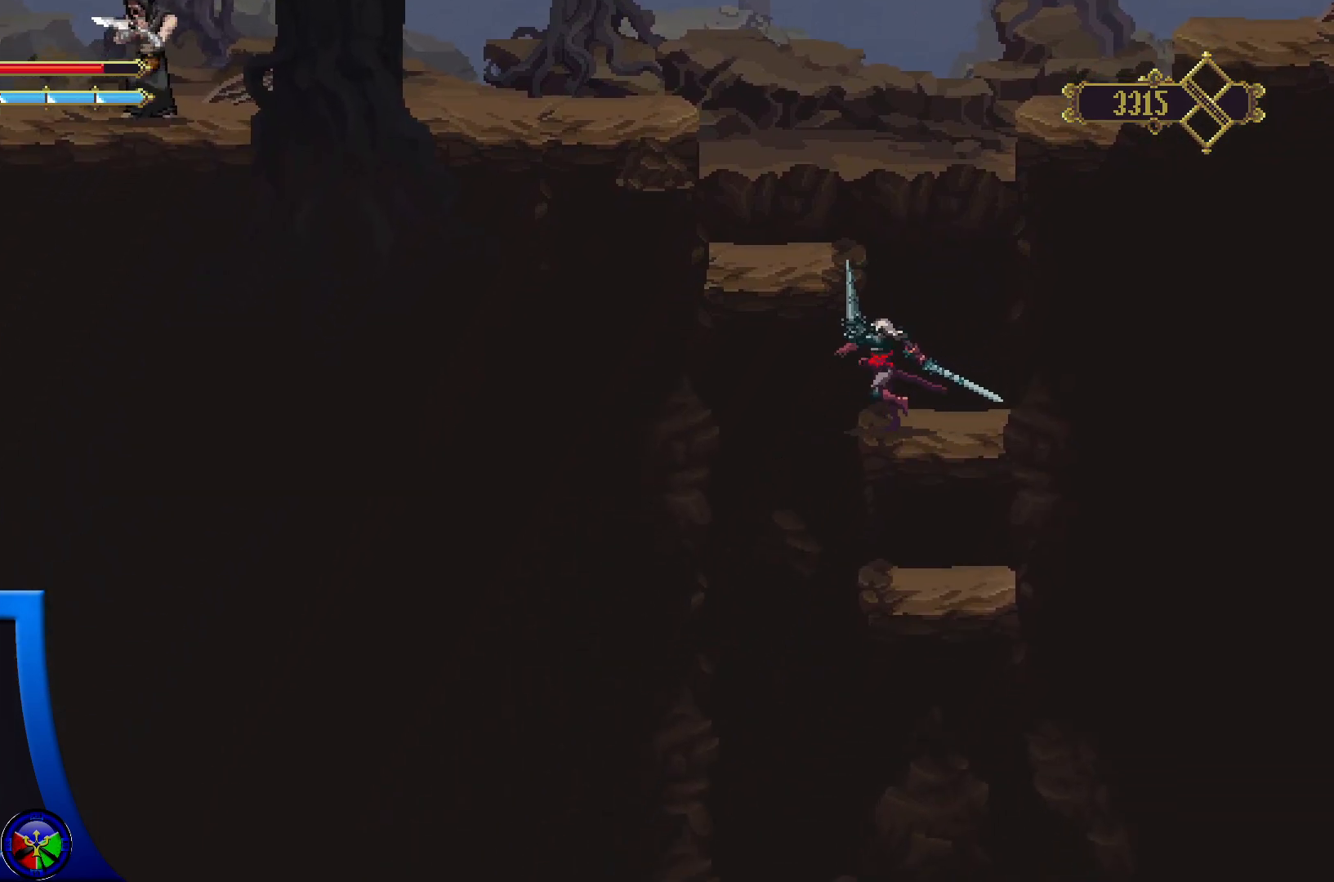
{"buttons": [], "left_stick": "right", "right_stick": "center", "events": [[350, "left_stick", "center"], [400, "left_stick", "right"]]}
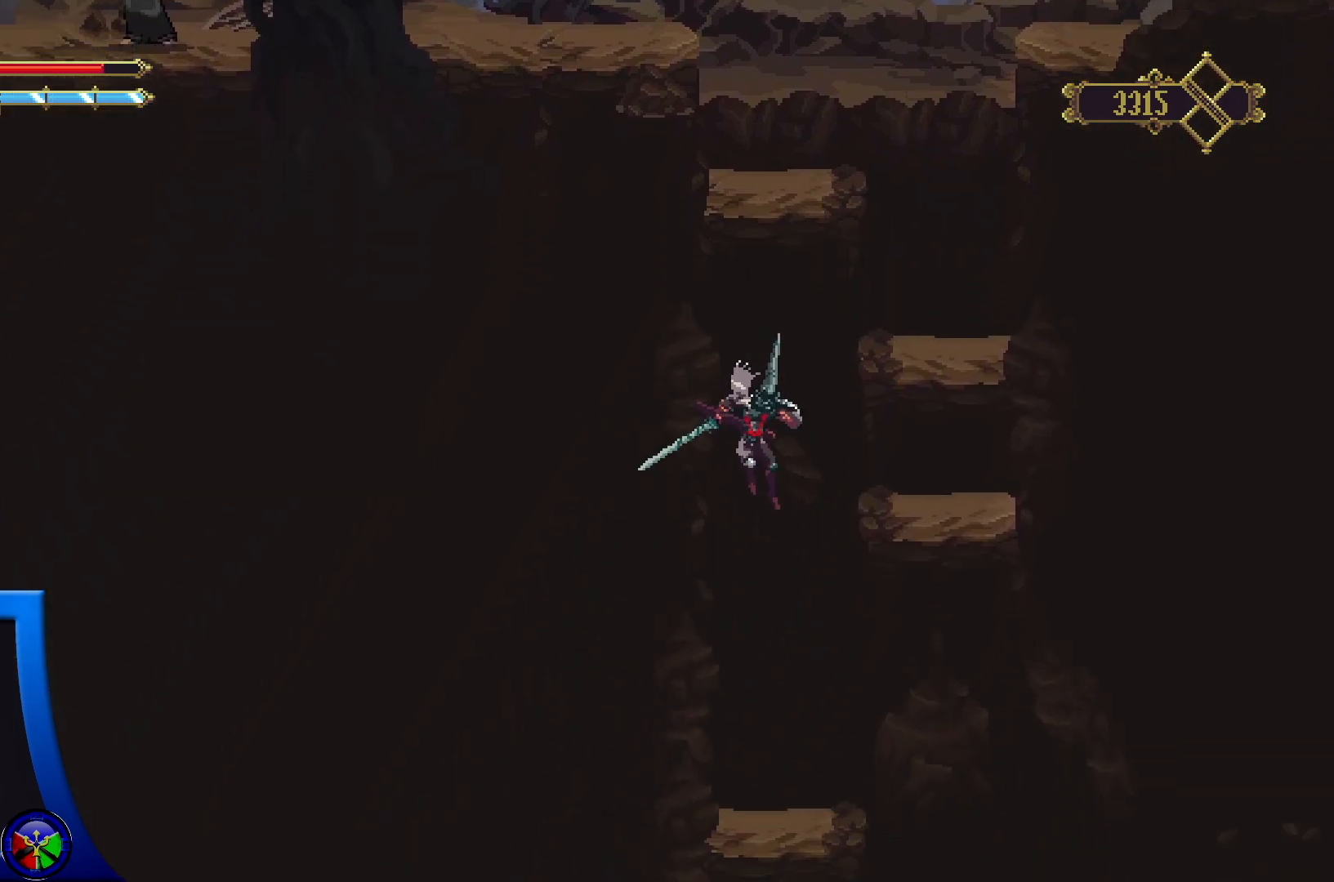
{"buttons": [], "left_stick": "right", "right_stick": "center", "events": []}
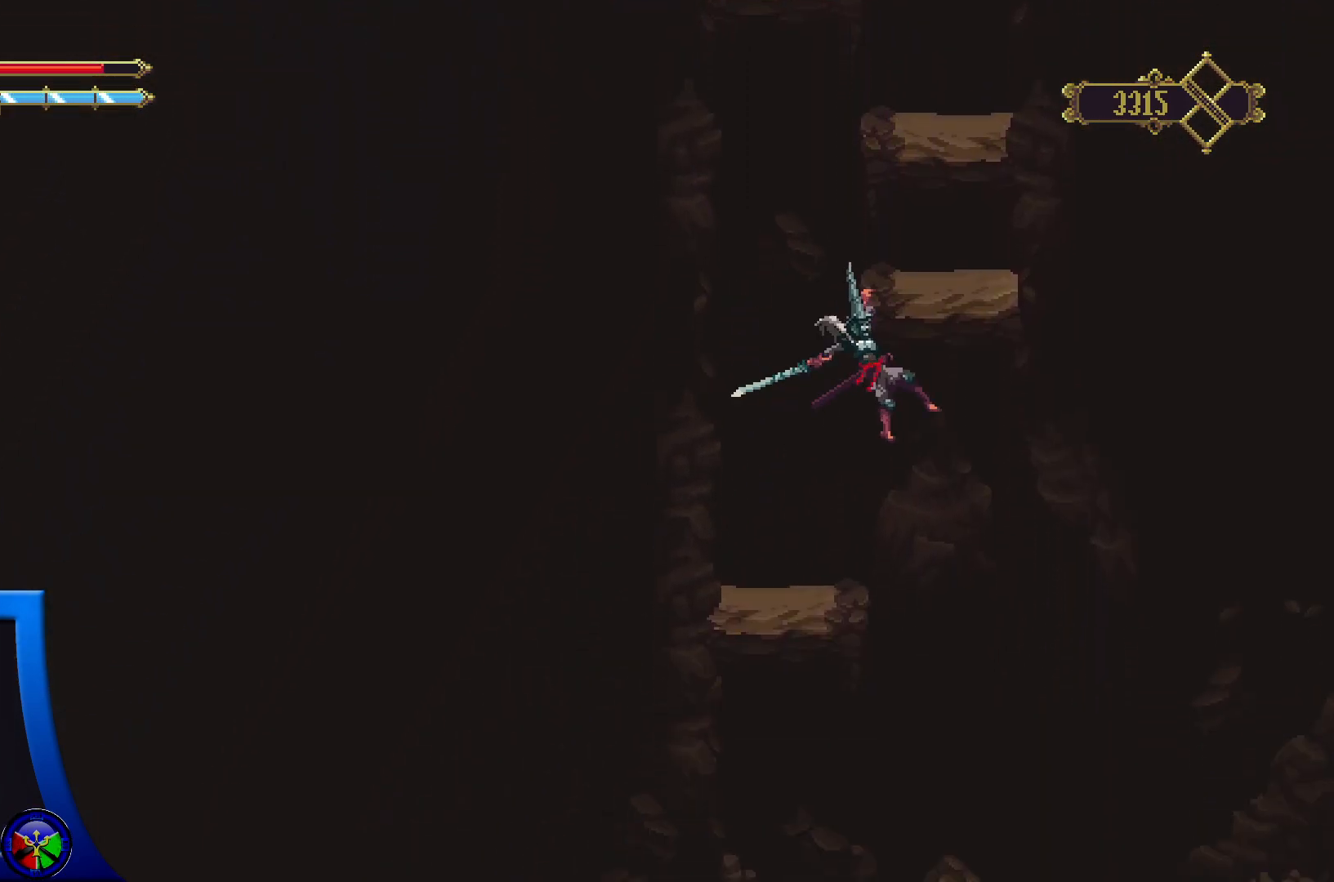
{"buttons": [], "left_stick": "down-right", "right_stick": "center", "events": [[183, "left_stick", "down"], [233, "A", "down"], [333, "A", "up"], [450, "left_stick", "down-right"]]}
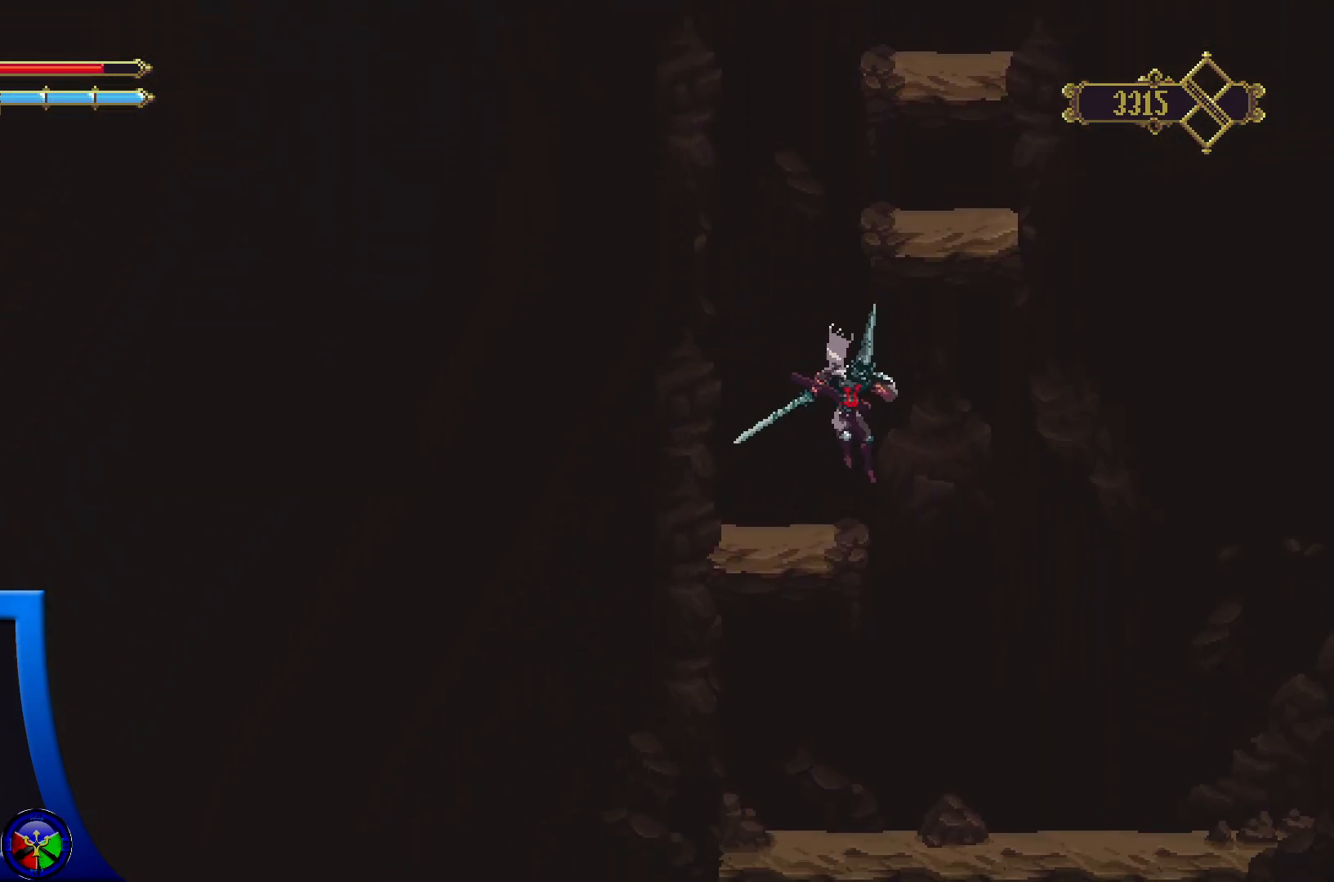
{"buttons": [], "left_stick": "up-right", "right_stick": "center", "events": [[83, "left_stick", "right"], [500, "left_stick", "up-right"]]}
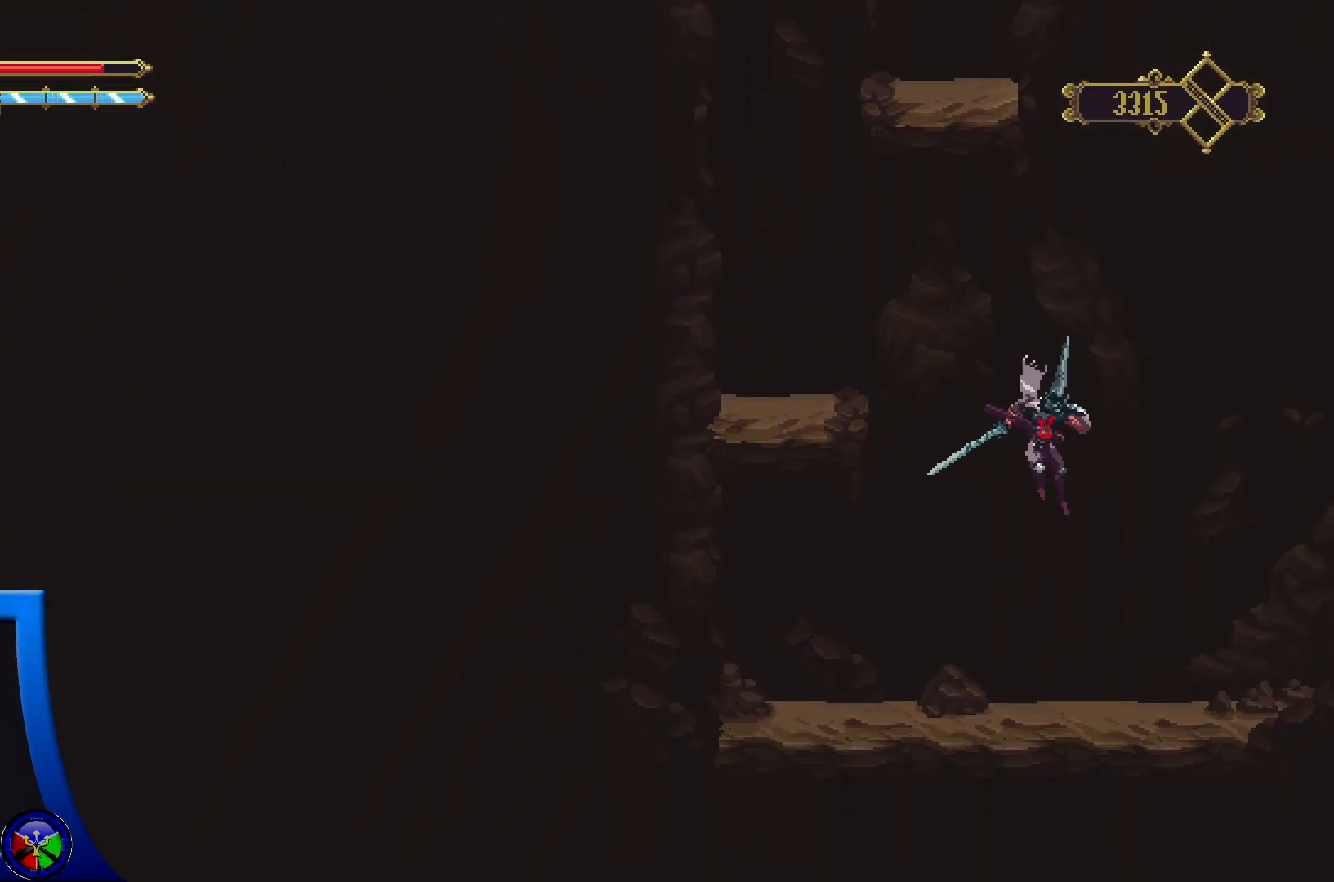
{"buttons": ["R2"], "left_stick": "up-right", "right_stick": "center", "events": [[467, "R2", "down"]]}
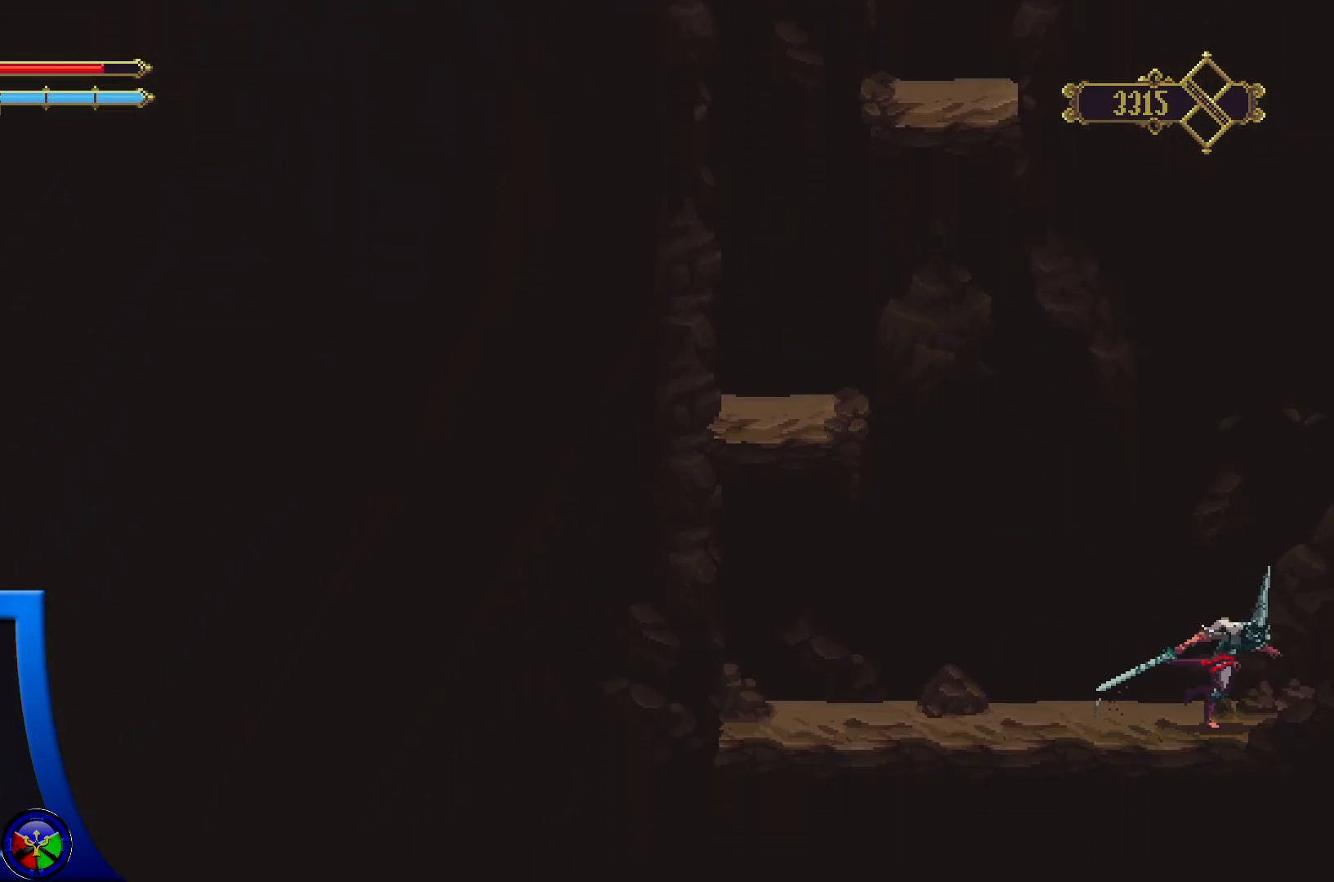
{"buttons": [], "left_stick": "up-right", "right_stick": "center", "events": [[450, "R2", "up"]]}
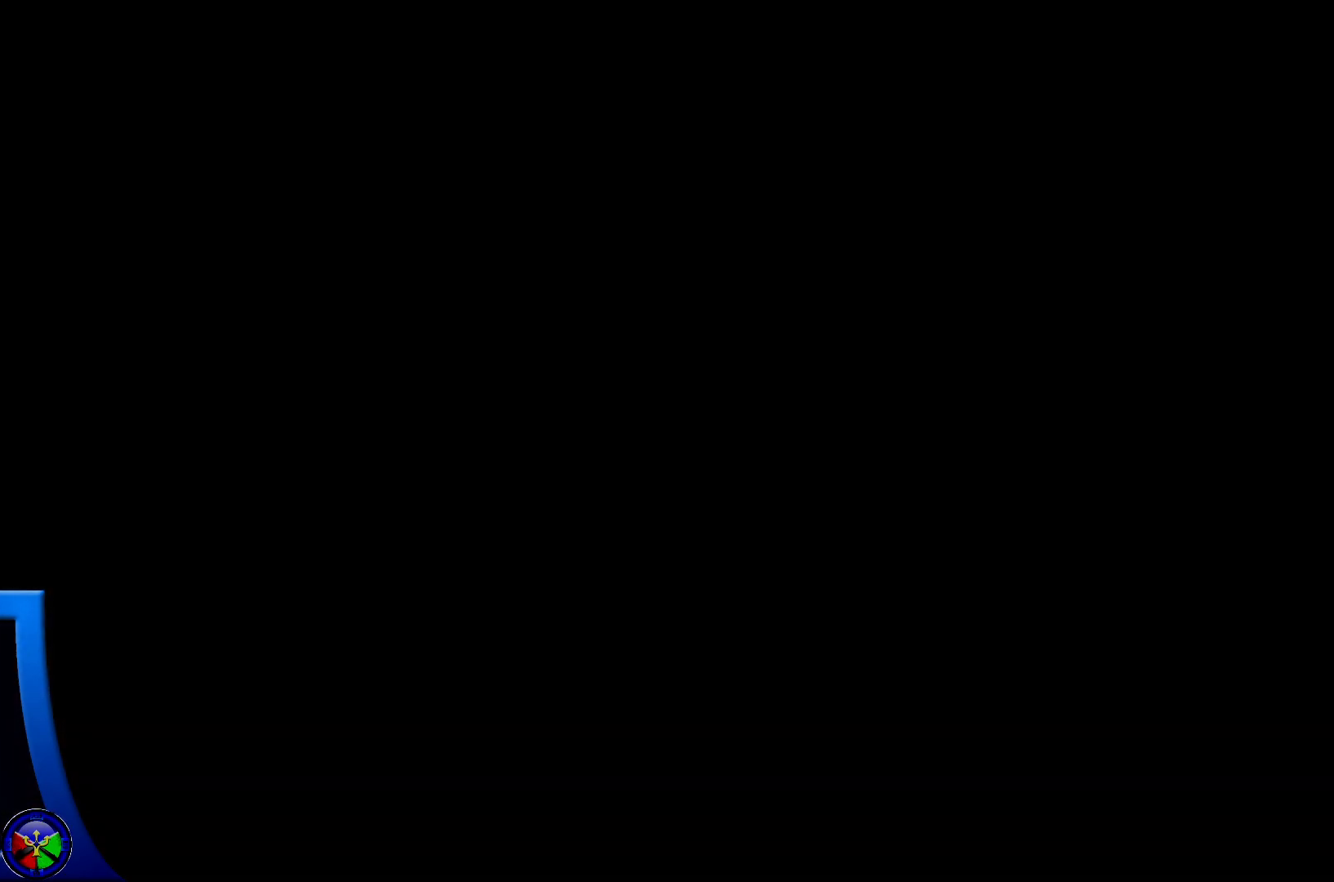
{"buttons": [], "left_stick": "up-right", "right_stick": "center", "events": []}
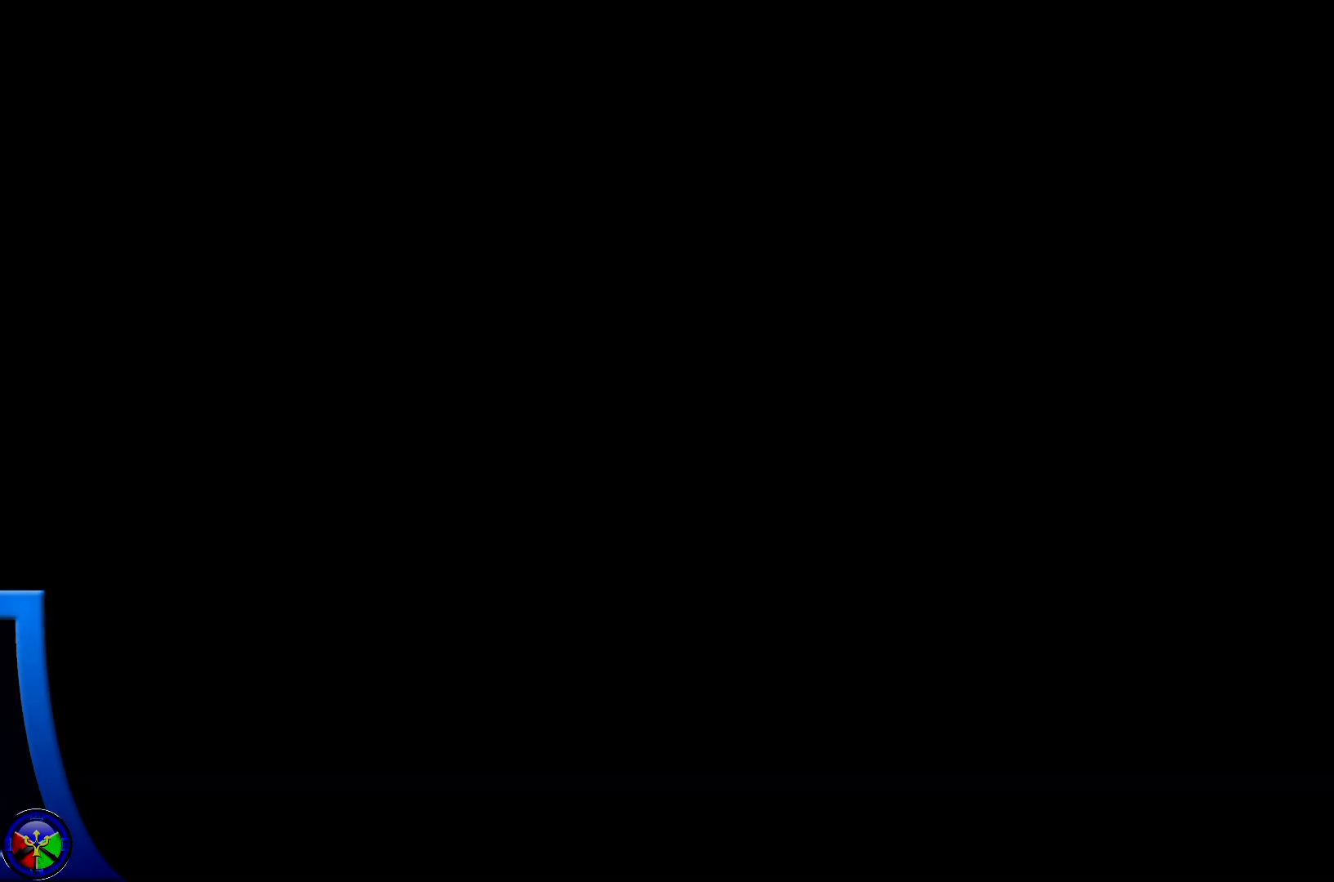
{"buttons": ["R2"], "left_stick": "up-right", "right_stick": "center", "events": [[483, "R2", "down"]]}
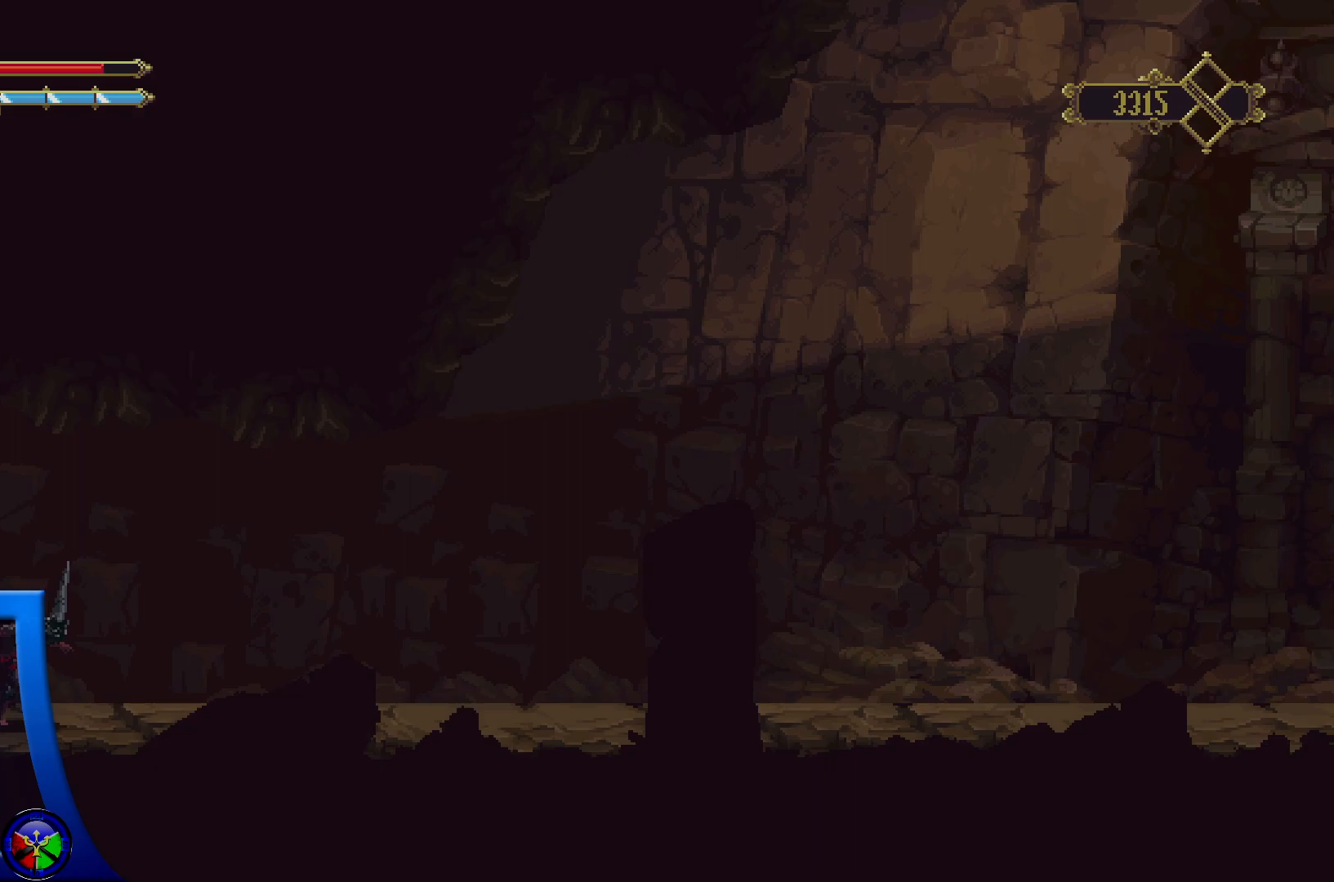
{"buttons": [], "left_stick": "up-right", "right_stick": "center", "events": [[500, "R2", "up"]]}
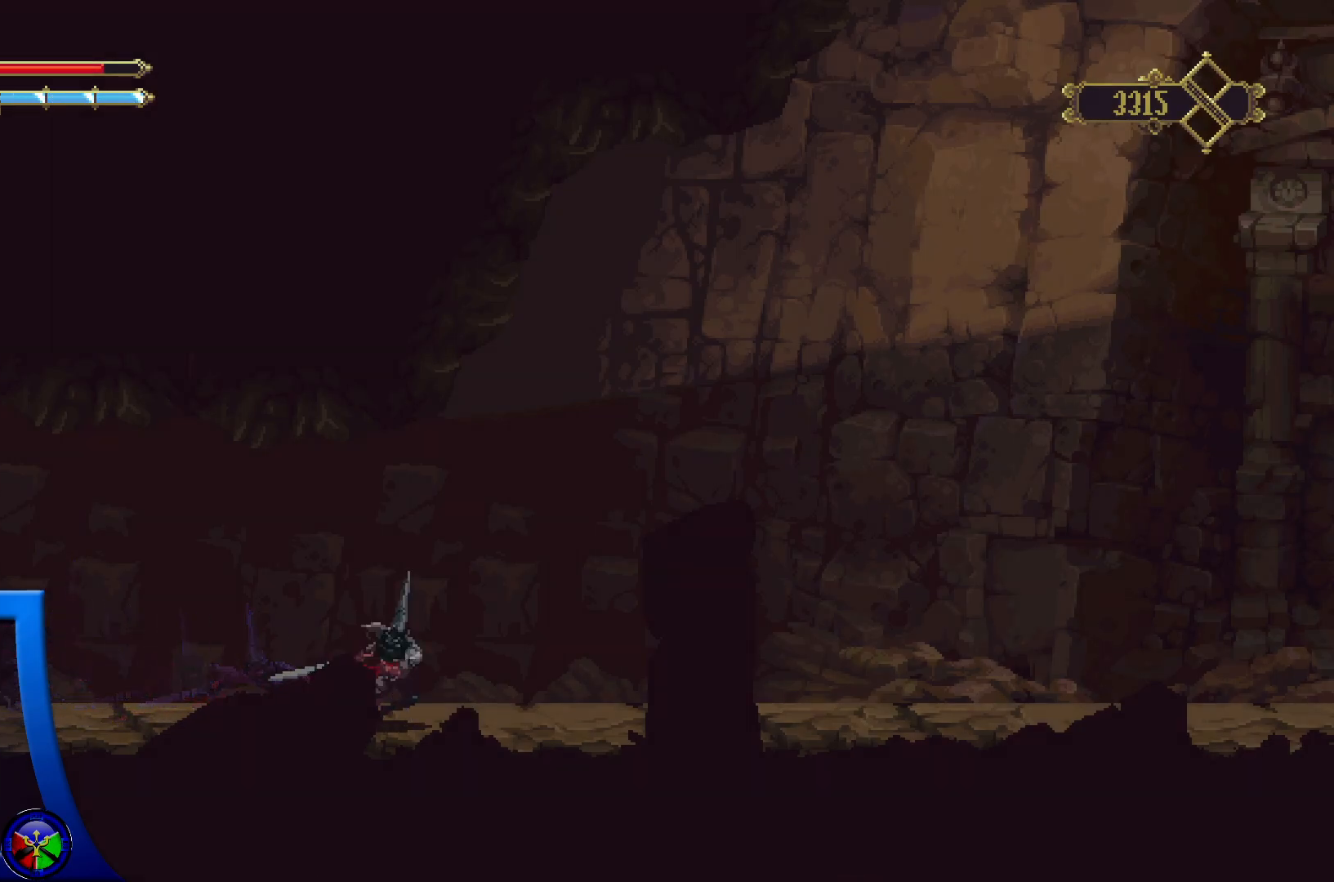
{"buttons": ["R2"], "left_stick": "up-right", "right_stick": "center", "events": [[267, "R2", "down"]]}
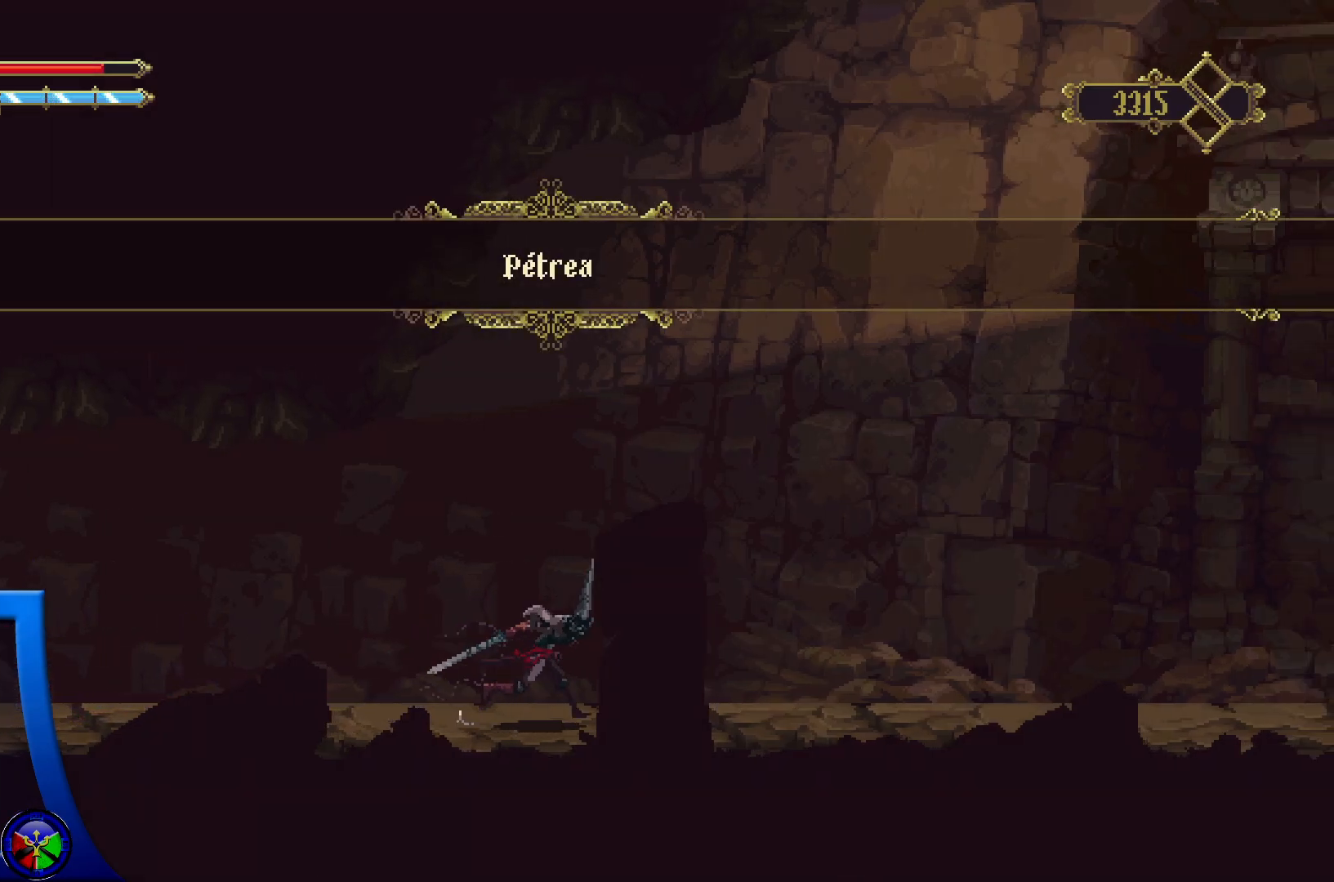
{"buttons": ["R2"], "left_stick": "up-right", "right_stick": "center", "events": [[67, "R2", "up"], [500, "R2", "down"]]}
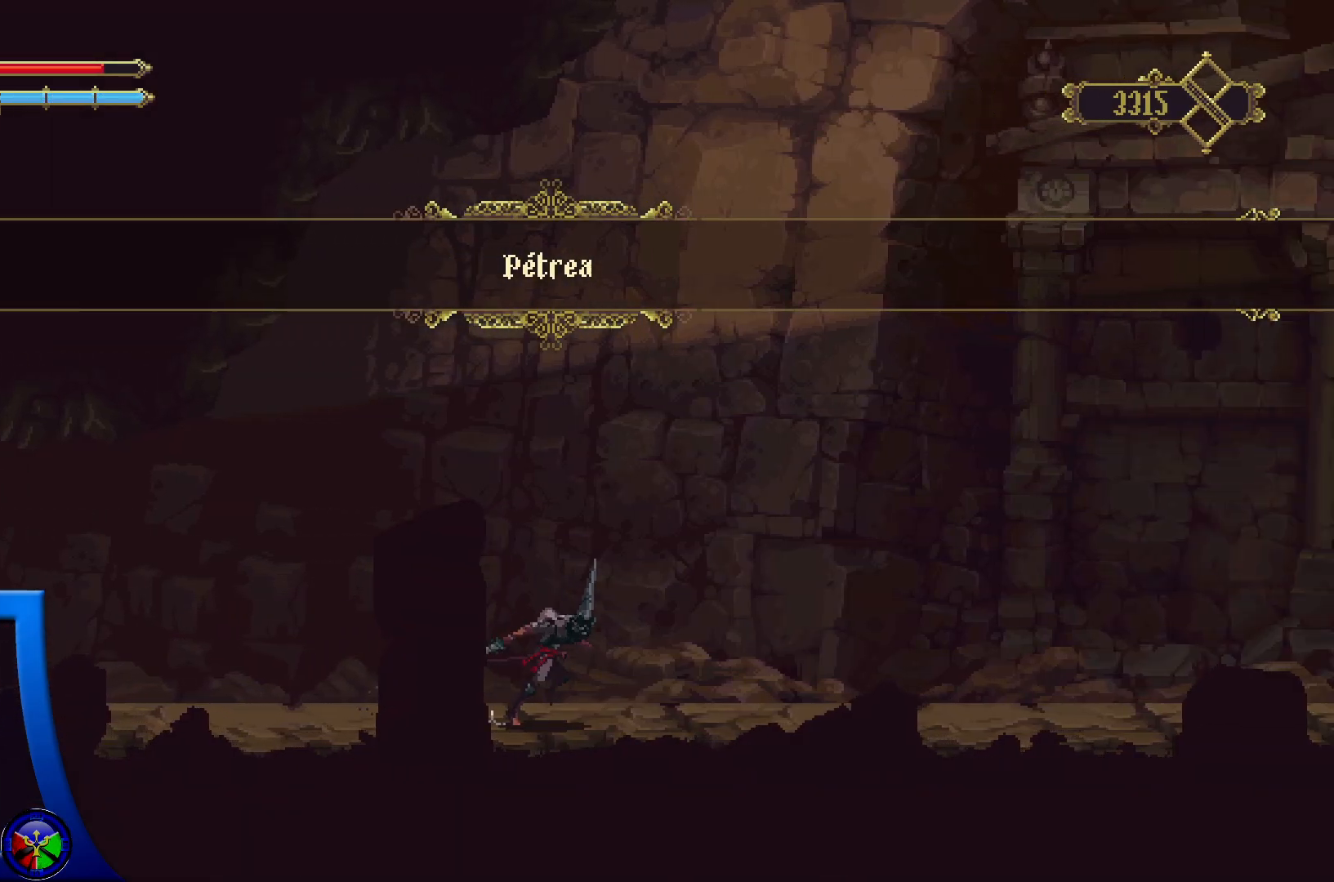
{"buttons": [], "left_stick": "up-right", "right_stick": "center", "events": [[450, "R2", "up"]]}
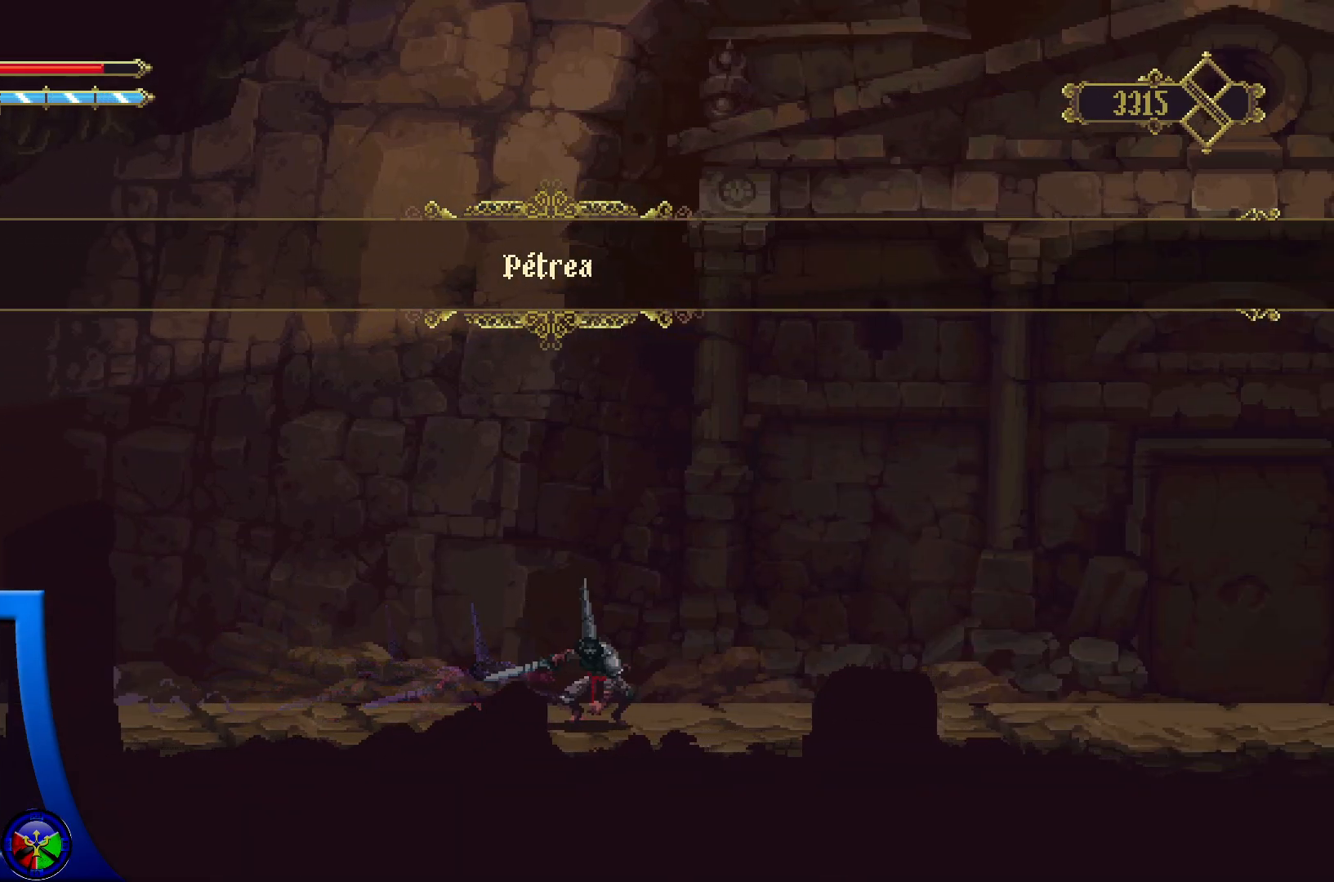
{"buttons": [], "left_stick": "up-right", "right_stick": "center", "events": []}
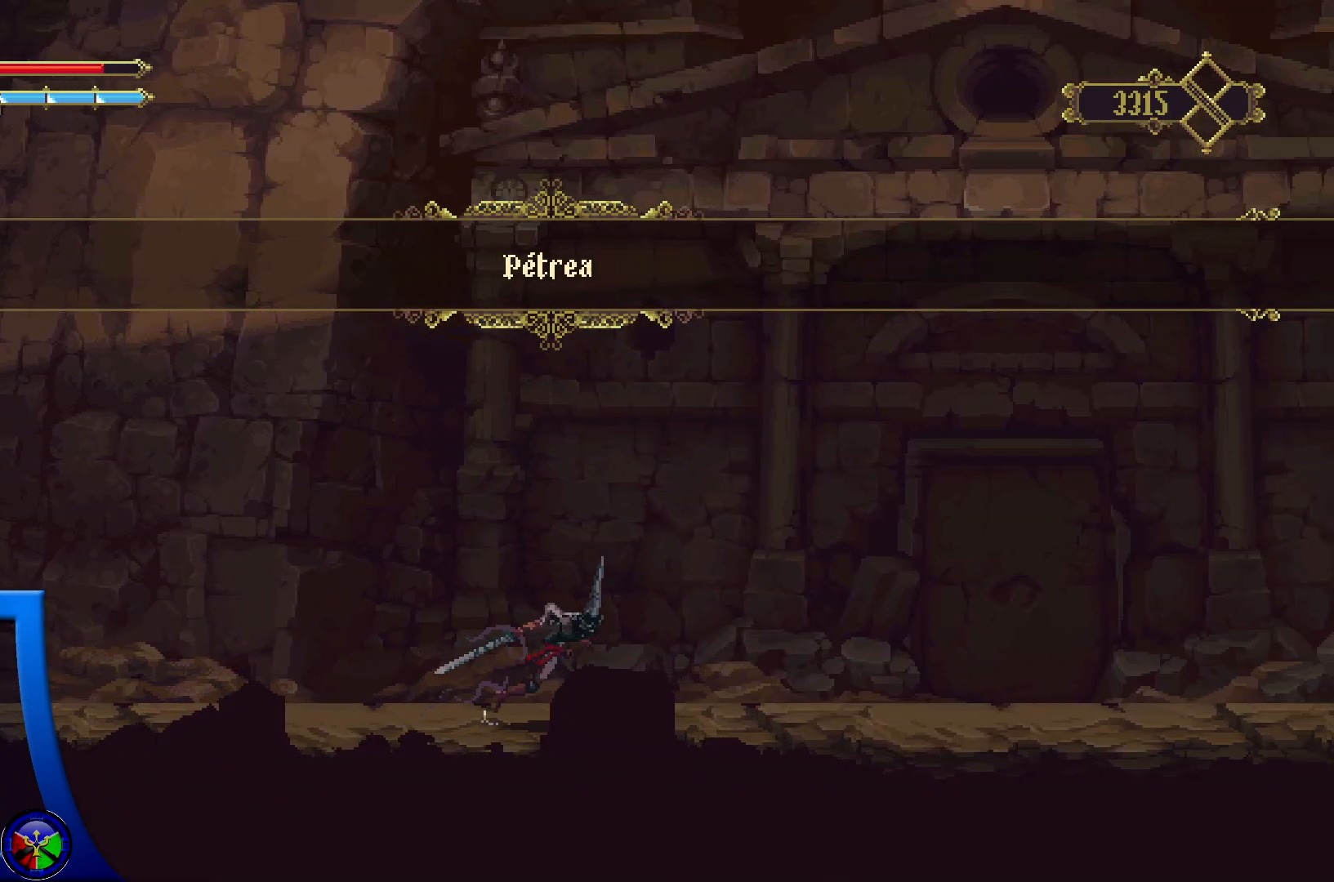
{"buttons": [], "left_stick": "up-right", "right_stick": "center", "events": []}
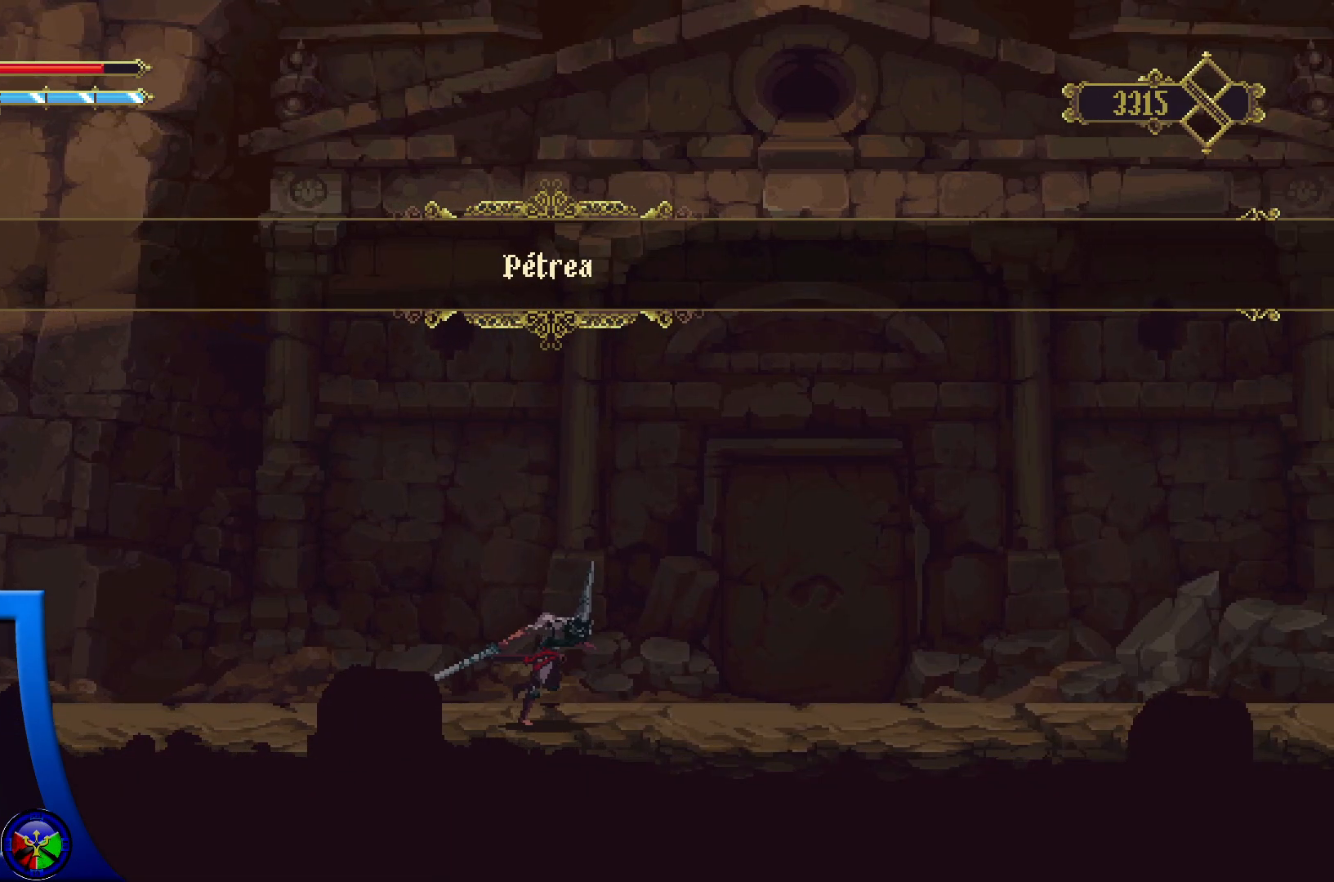
{"buttons": [], "left_stick": "center", "right_stick": "center", "events": [[67, "left_stick", "right"], [483, "left_stick", "center"]]}
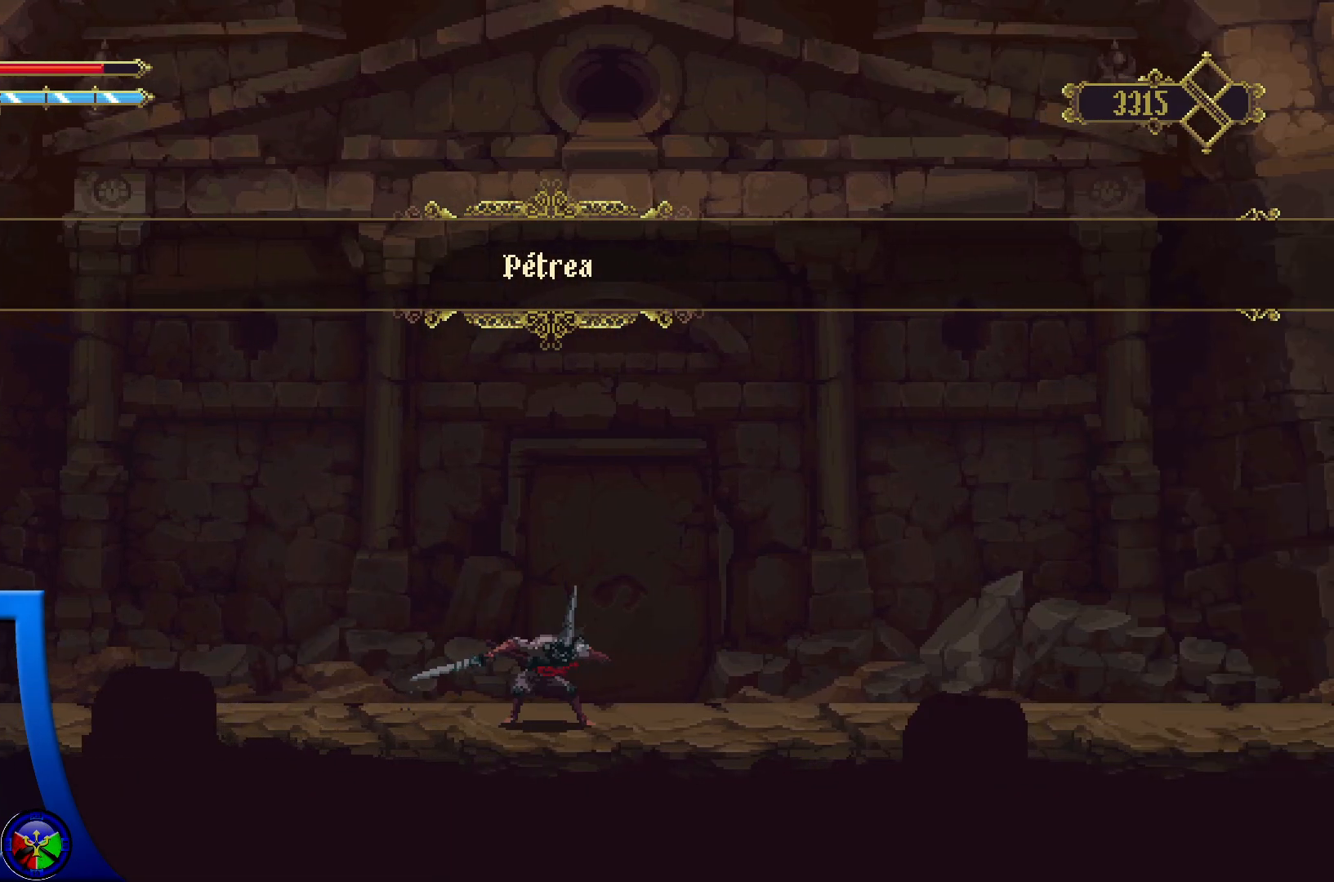
{"buttons": [], "left_stick": "up-right", "right_stick": "center", "events": [[200, "left_stick", "up"], [483, "left_stick", "up-right"]]}
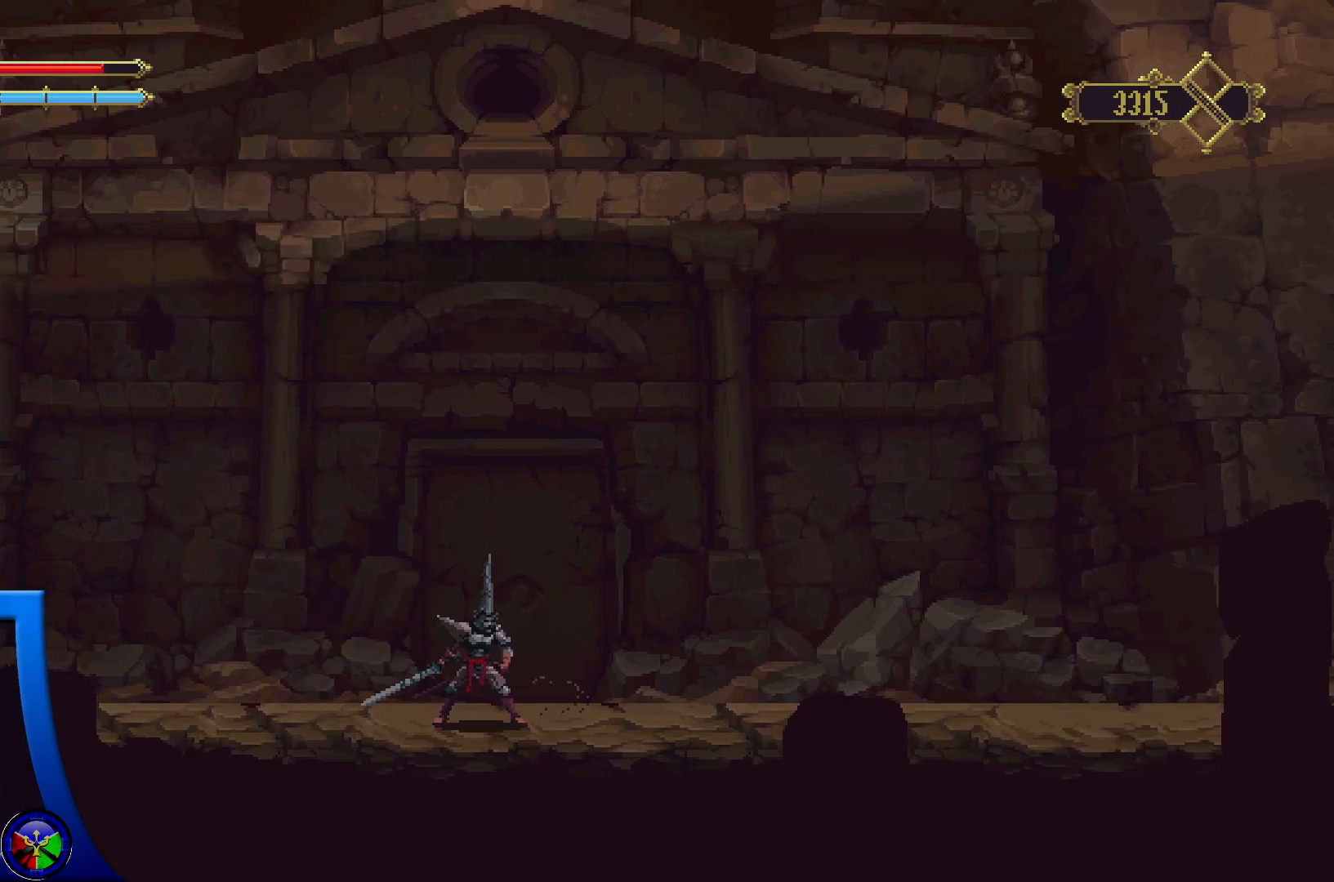
{"buttons": ["R2"], "left_stick": "right", "right_stick": "center", "events": [[50, "R2", "down"], [133, "left_stick", "right"]]}
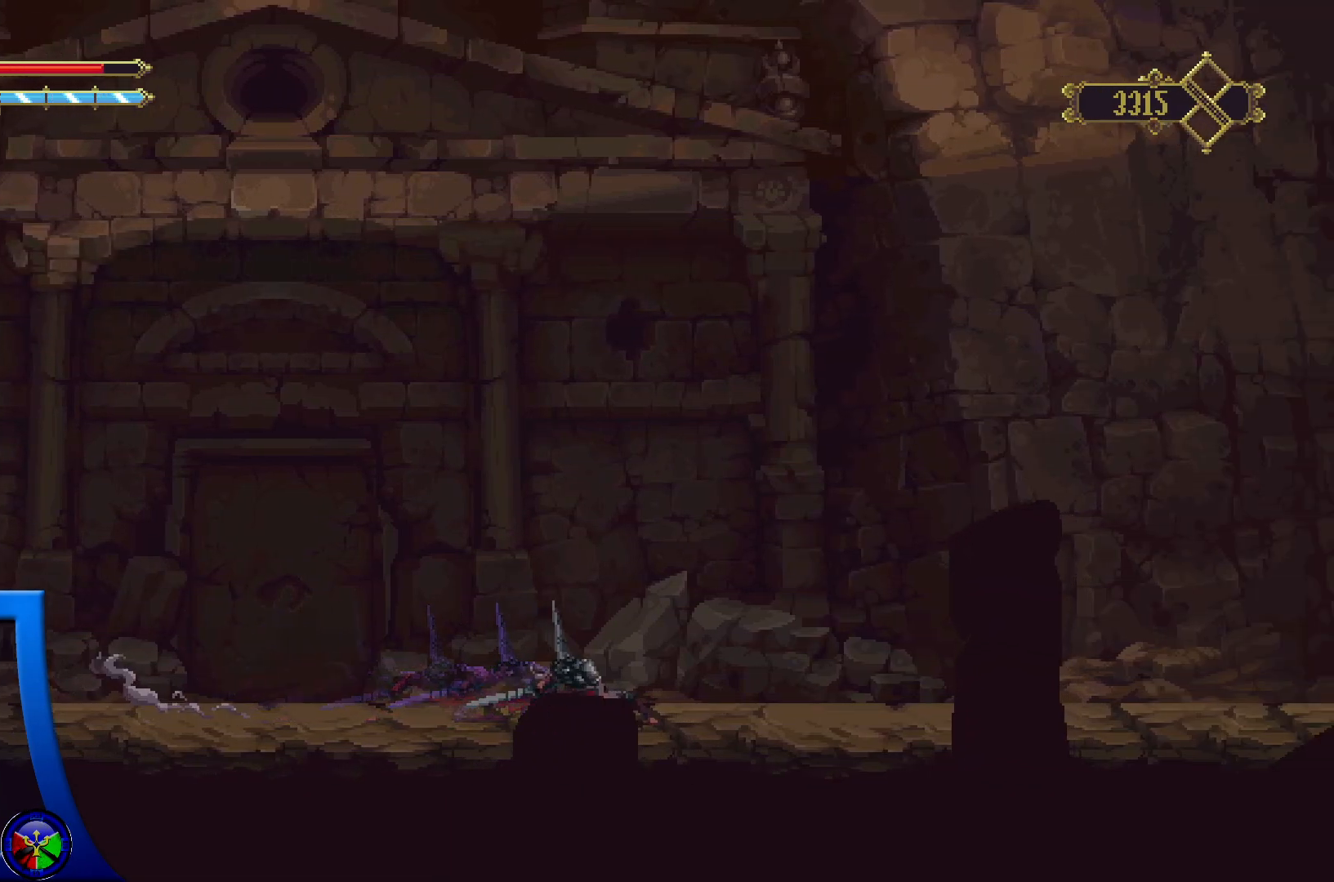
{"buttons": [], "left_stick": "right", "right_stick": "center", "events": [[117, "R2", "up"]]}
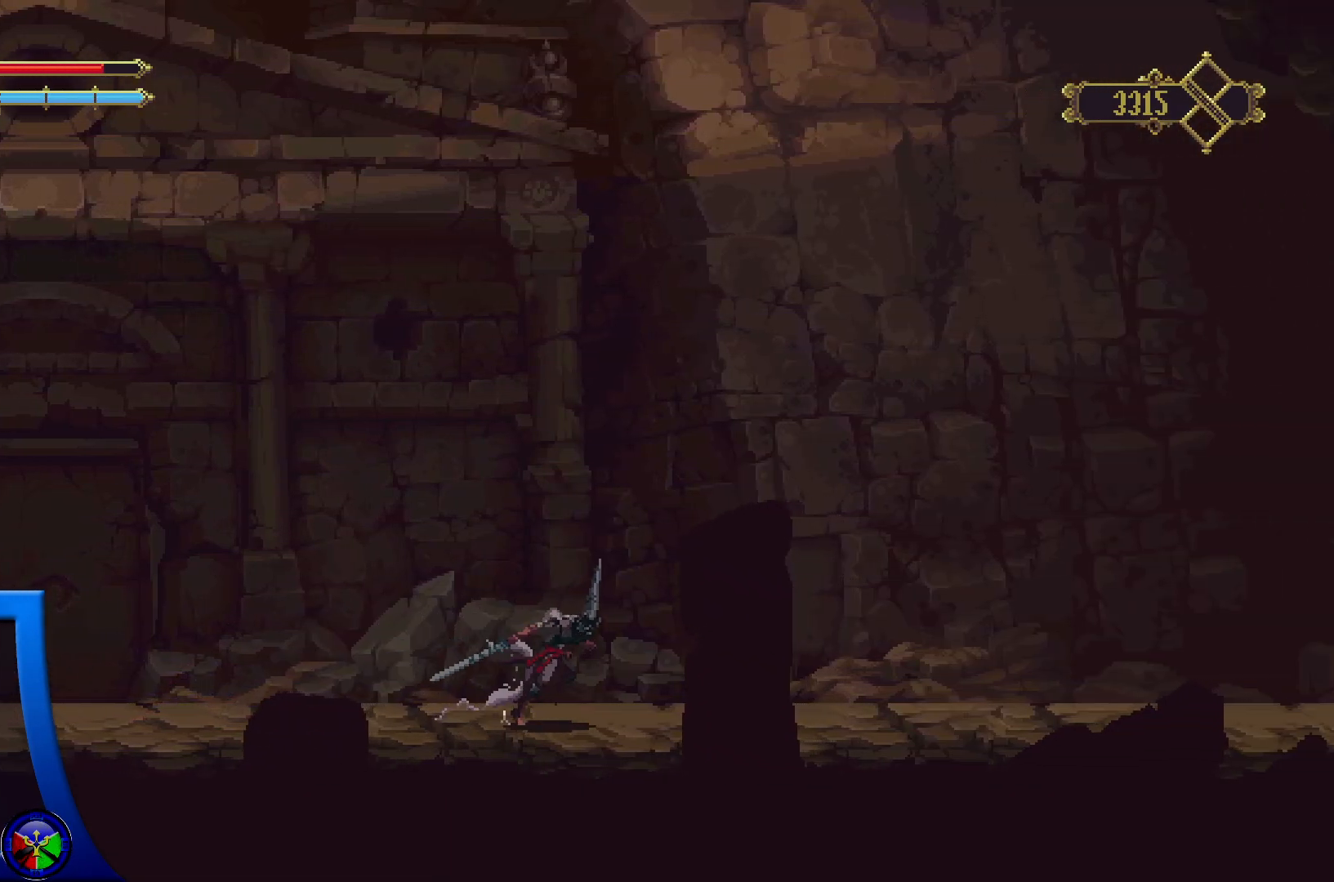
{"buttons": ["R2"], "left_stick": "right", "right_stick": "center", "events": [[200, "R2", "down"]]}
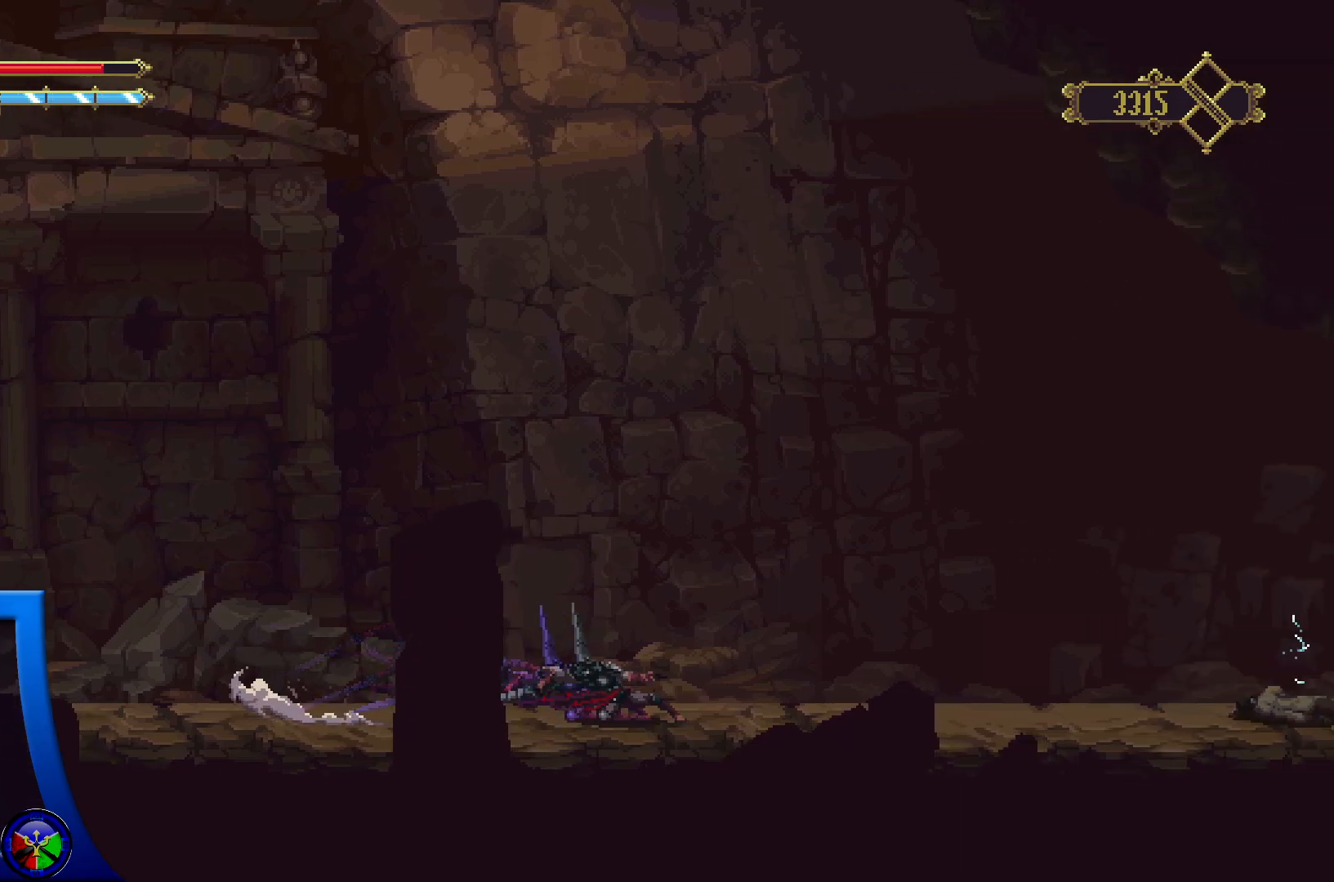
{"buttons": [], "left_stick": "right", "right_stick": "center", "events": [[333, "R2", "up"]]}
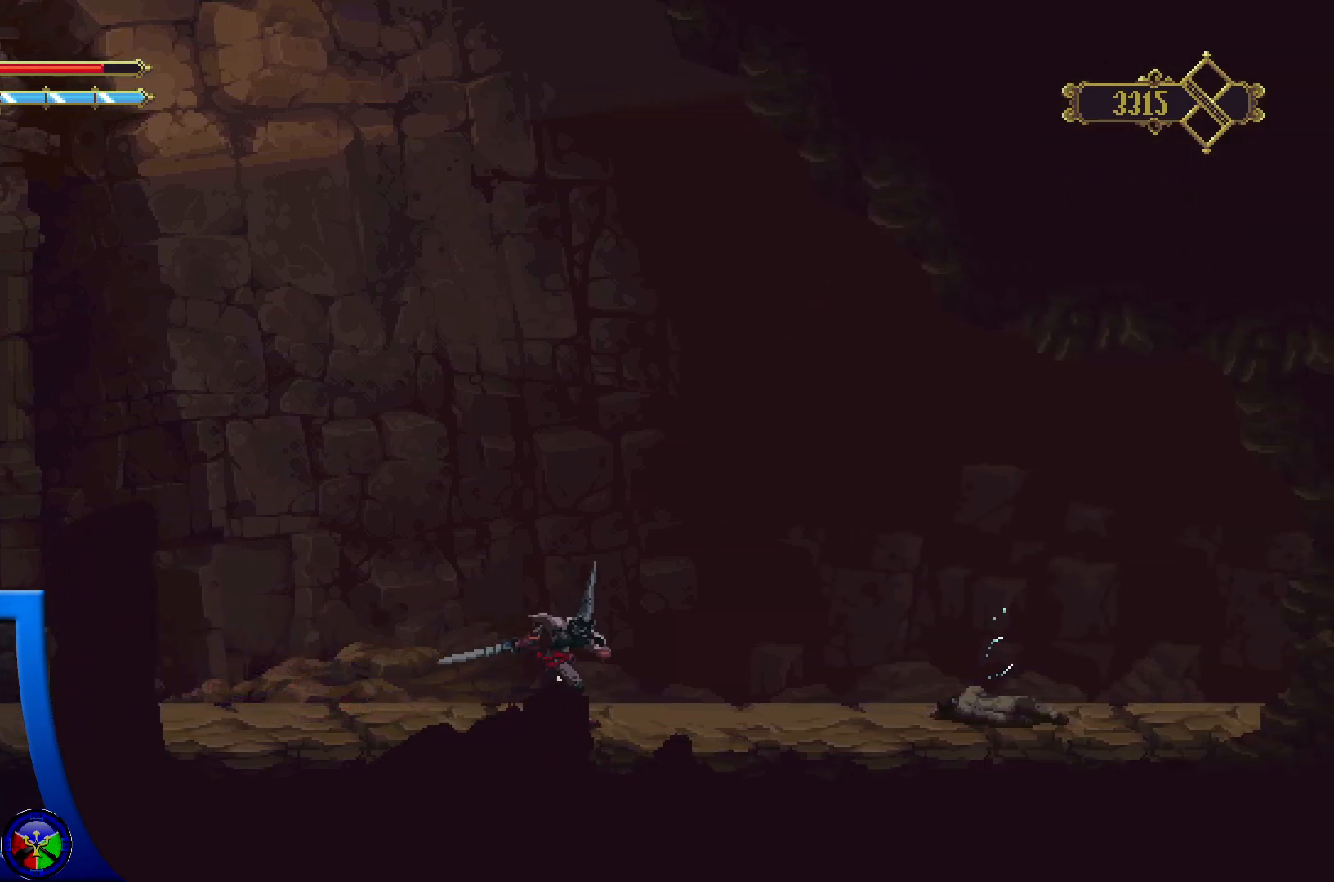
{"buttons": [], "left_stick": "right", "right_stick": "center", "events": []}
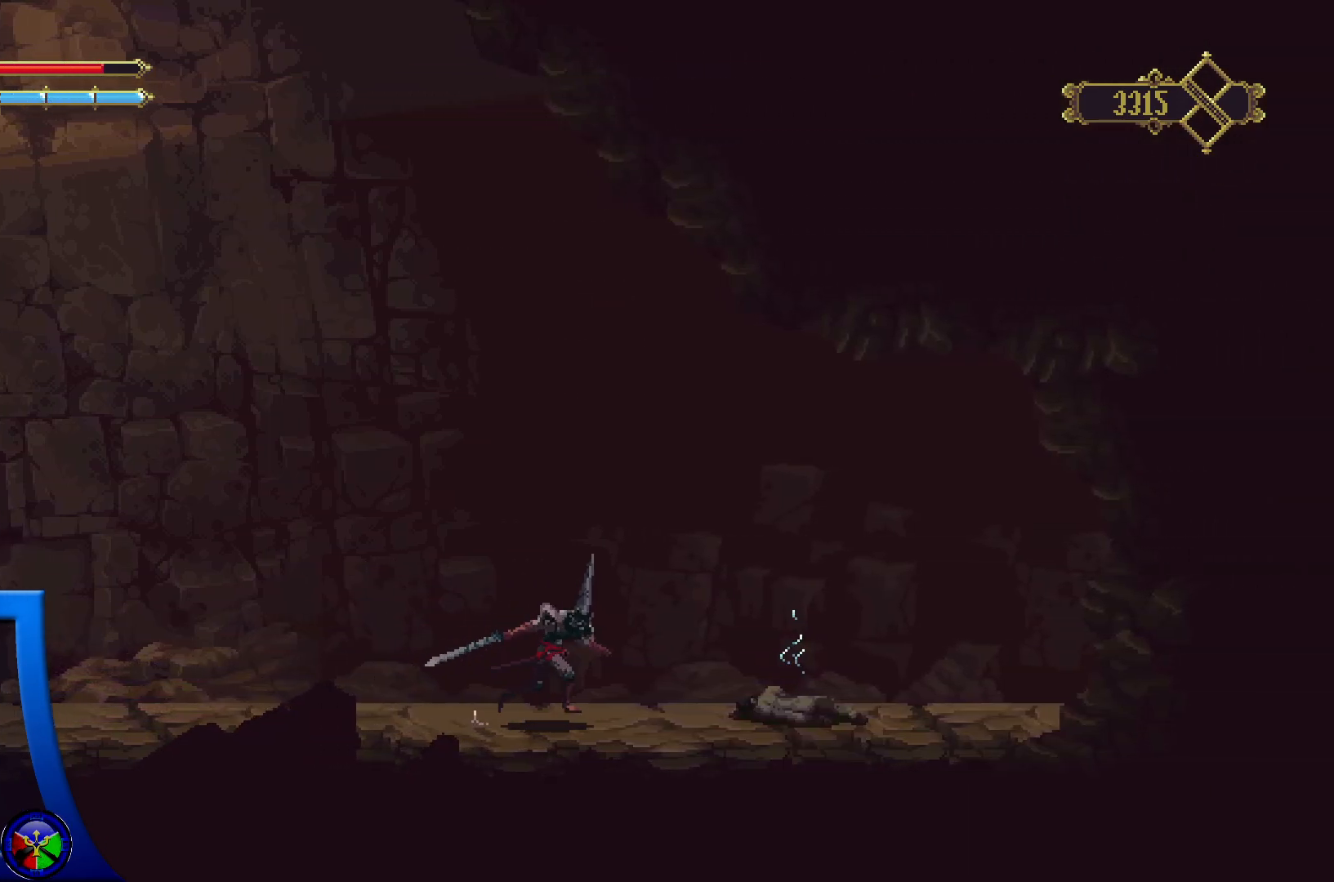
{"buttons": [], "left_stick": "center", "right_stick": "center", "events": [[433, "left_stick", "center"]]}
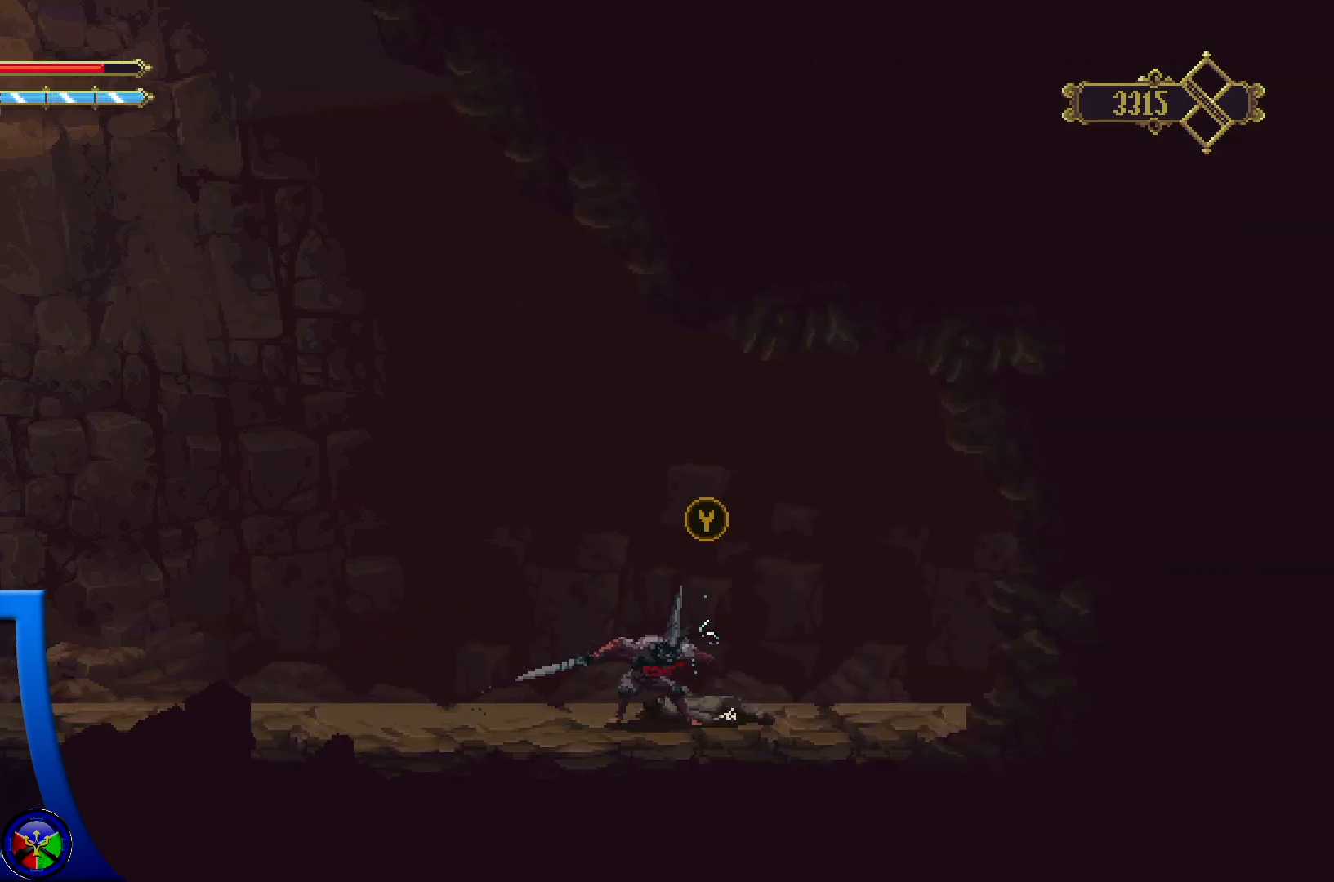
{"buttons": [], "left_stick": "center", "right_stick": "center", "events": []}
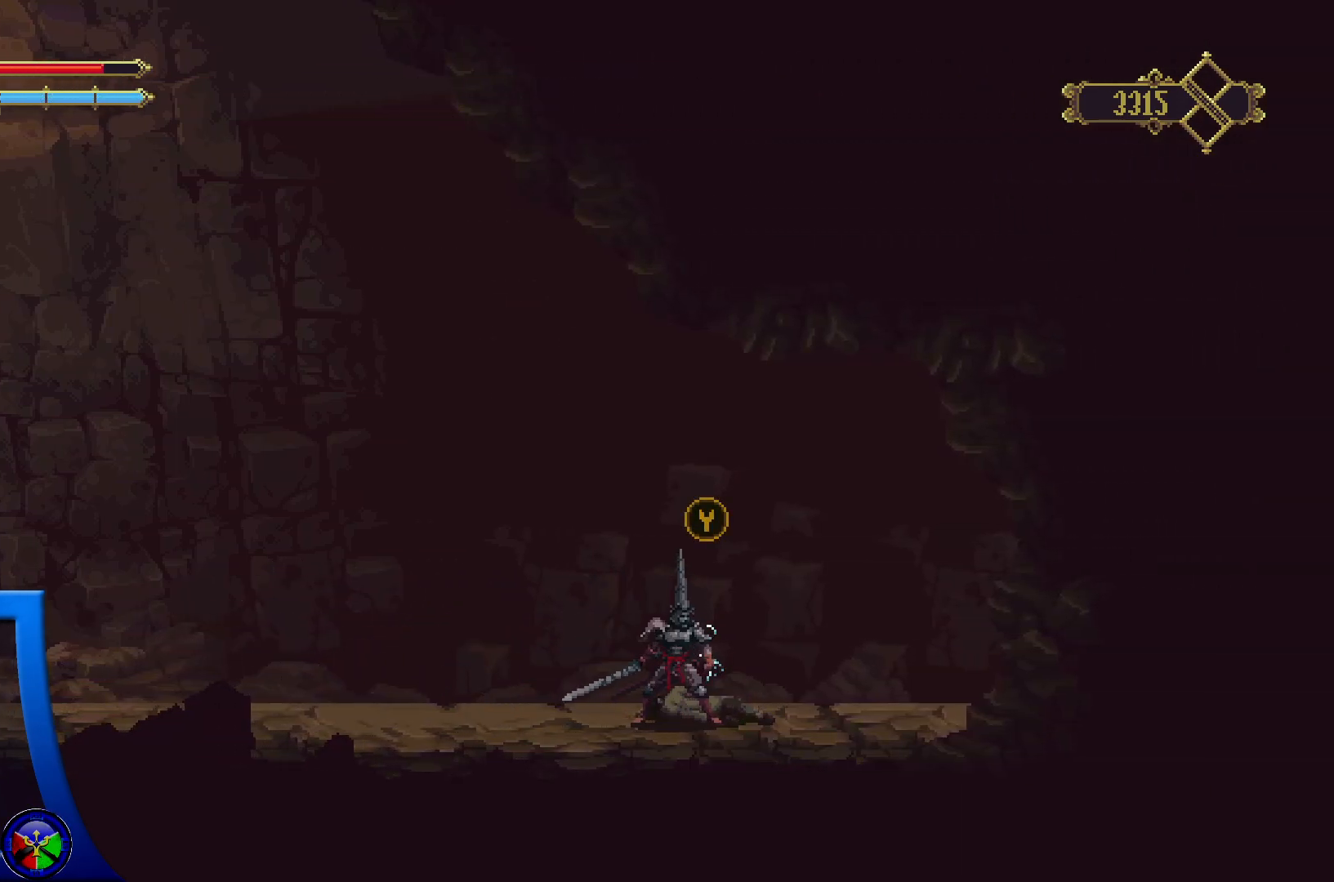
{"buttons": [], "left_stick": "center", "right_stick": "center", "events": [[50, "Y", "down"], [167, "Y", "up"]]}